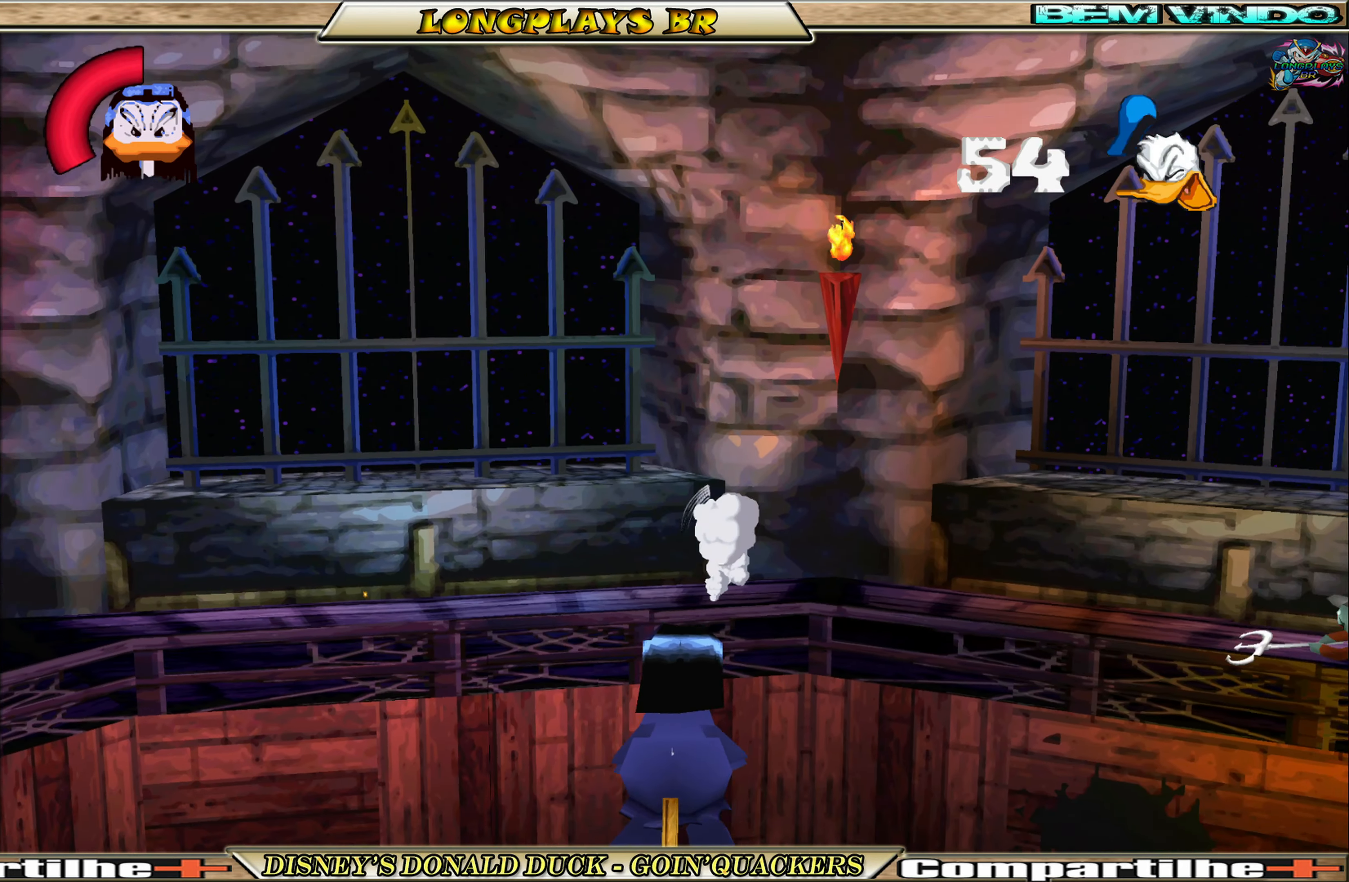
Gameplay with a controller (Xbox layout); each line is a JSON object with the inputs held at the frame after it. "events" lists button and stick changes between this image and that frame as [ms after this image, input, new state], when the widget could be followed in between. Not read: L3 R3 right_stick.
{"buttons": ["A", "DPAD_RIGHT"], "left_stick": "center", "events": [[50, "DPAD_RIGHT", "down"], [367, "A", "down"]]}
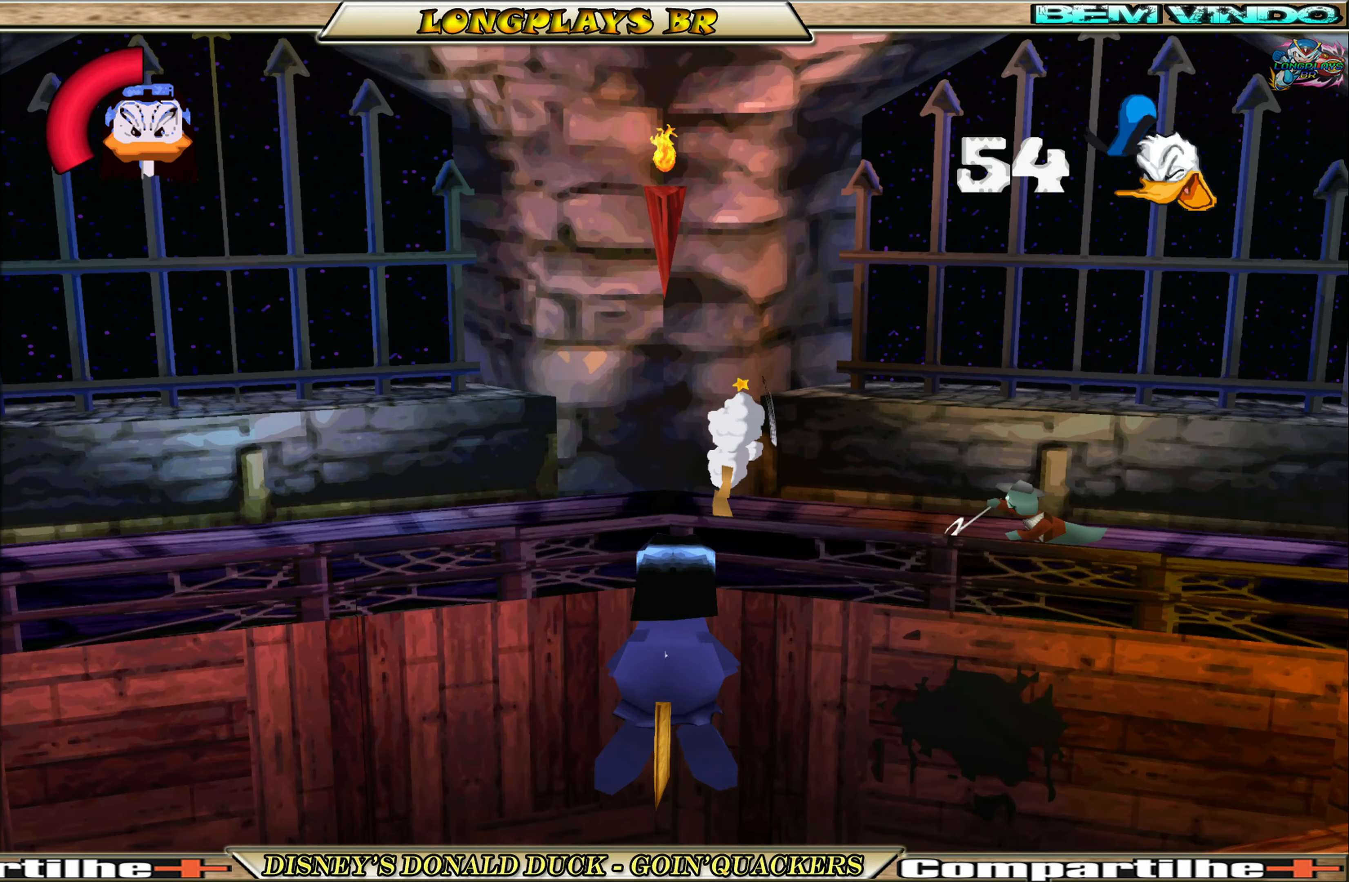
{"buttons": ["DPAD_LEFT"], "left_stick": "center", "events": [[34, "A", "up"], [67, "A", "down"], [200, "A", "up"], [267, "DPAD_RIGHT", "up"], [434, "DPAD_LEFT", "down"]]}
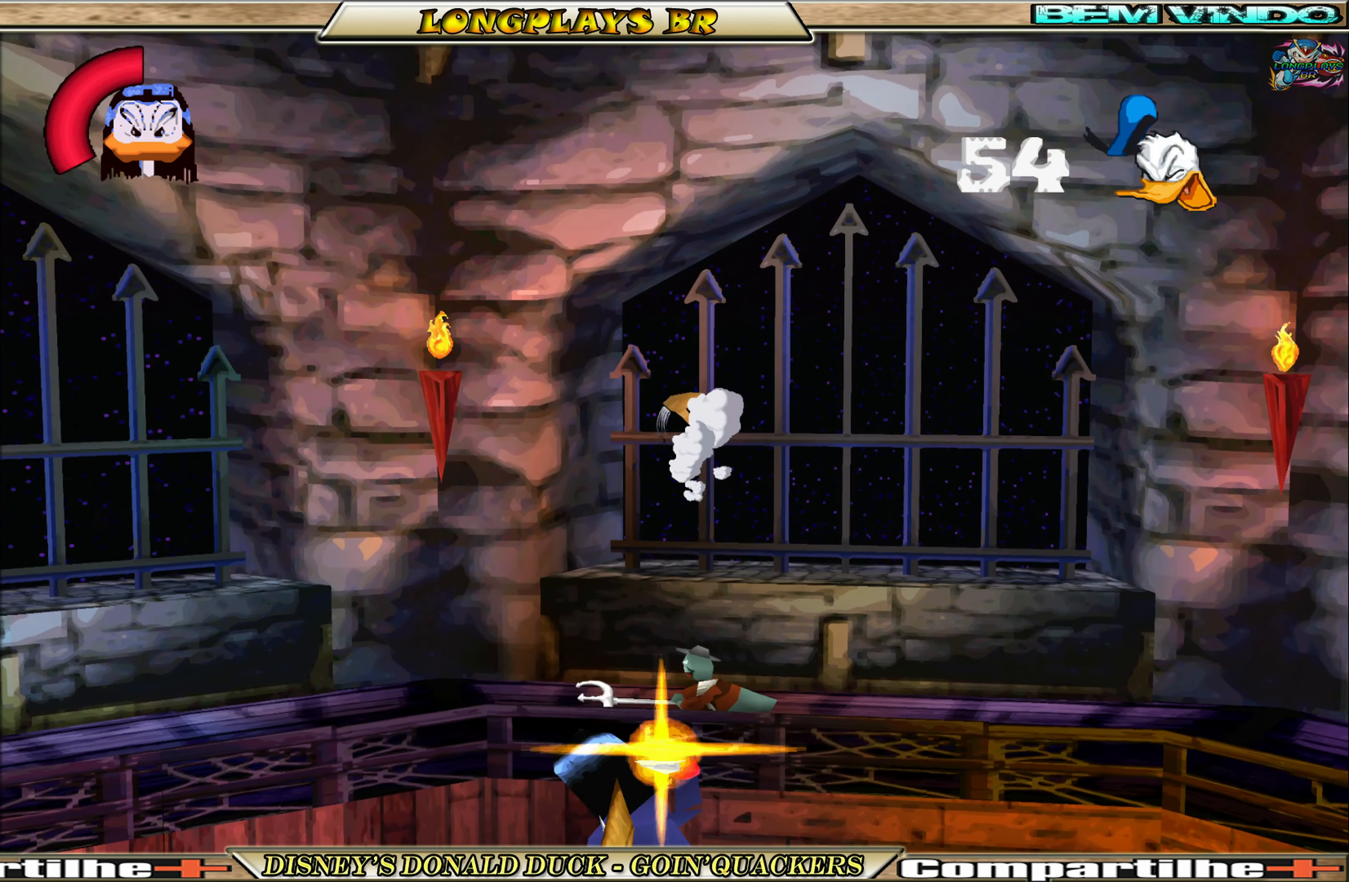
{"buttons": ["A", "DPAD_RIGHT"], "left_stick": "center", "events": [[84, "DPAD_LEFT", "up"], [284, "DPAD_RIGHT", "down"], [334, "A", "down"], [400, "A", "up"], [484, "A", "down"]]}
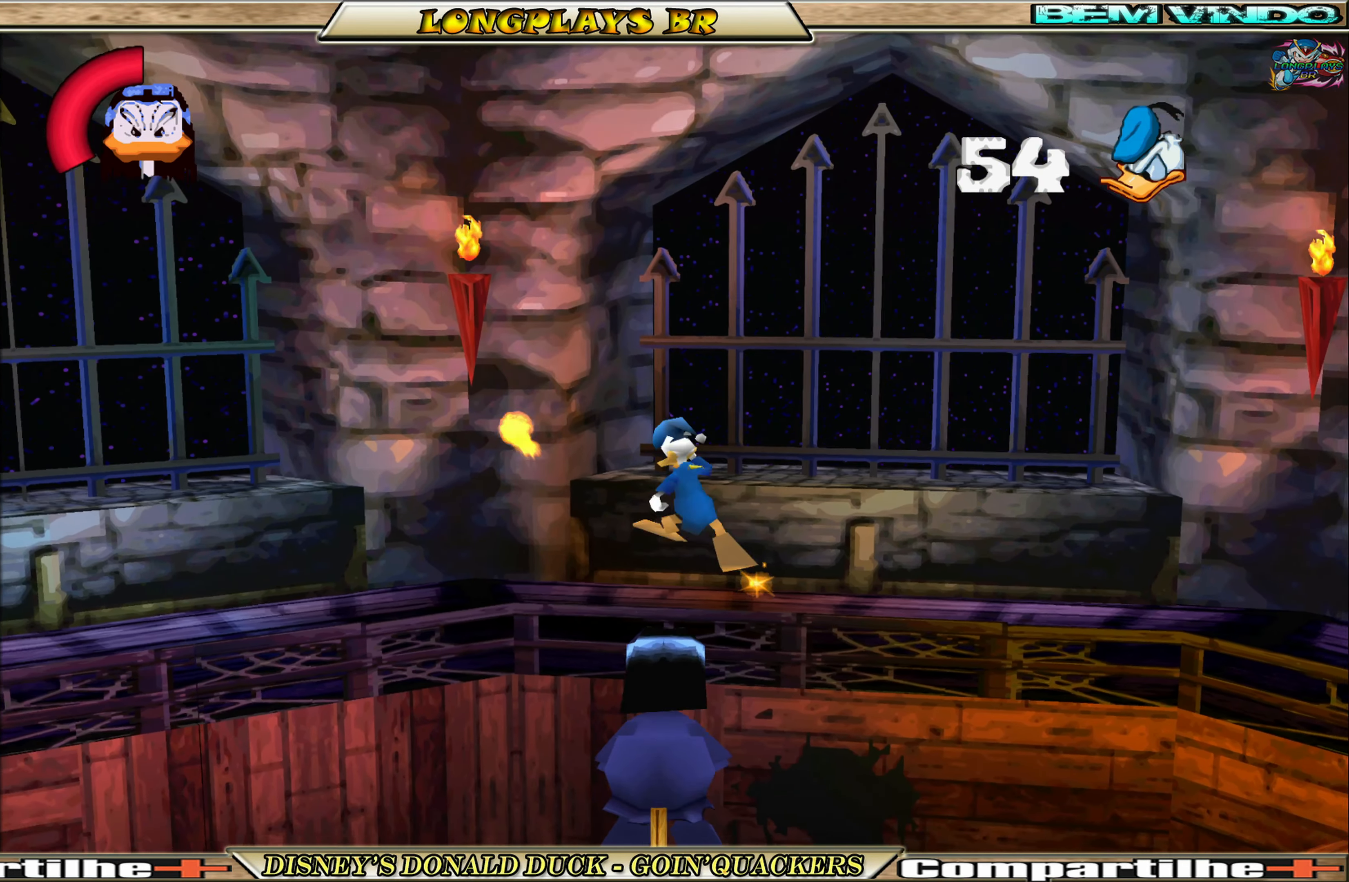
{"buttons": ["DPAD_RIGHT"], "left_stick": "center", "events": [[34, "DPAD_UP", "down"], [84, "A", "up"], [100, "A", "down"], [200, "DPAD_UP", "up"], [234, "A", "up"]]}
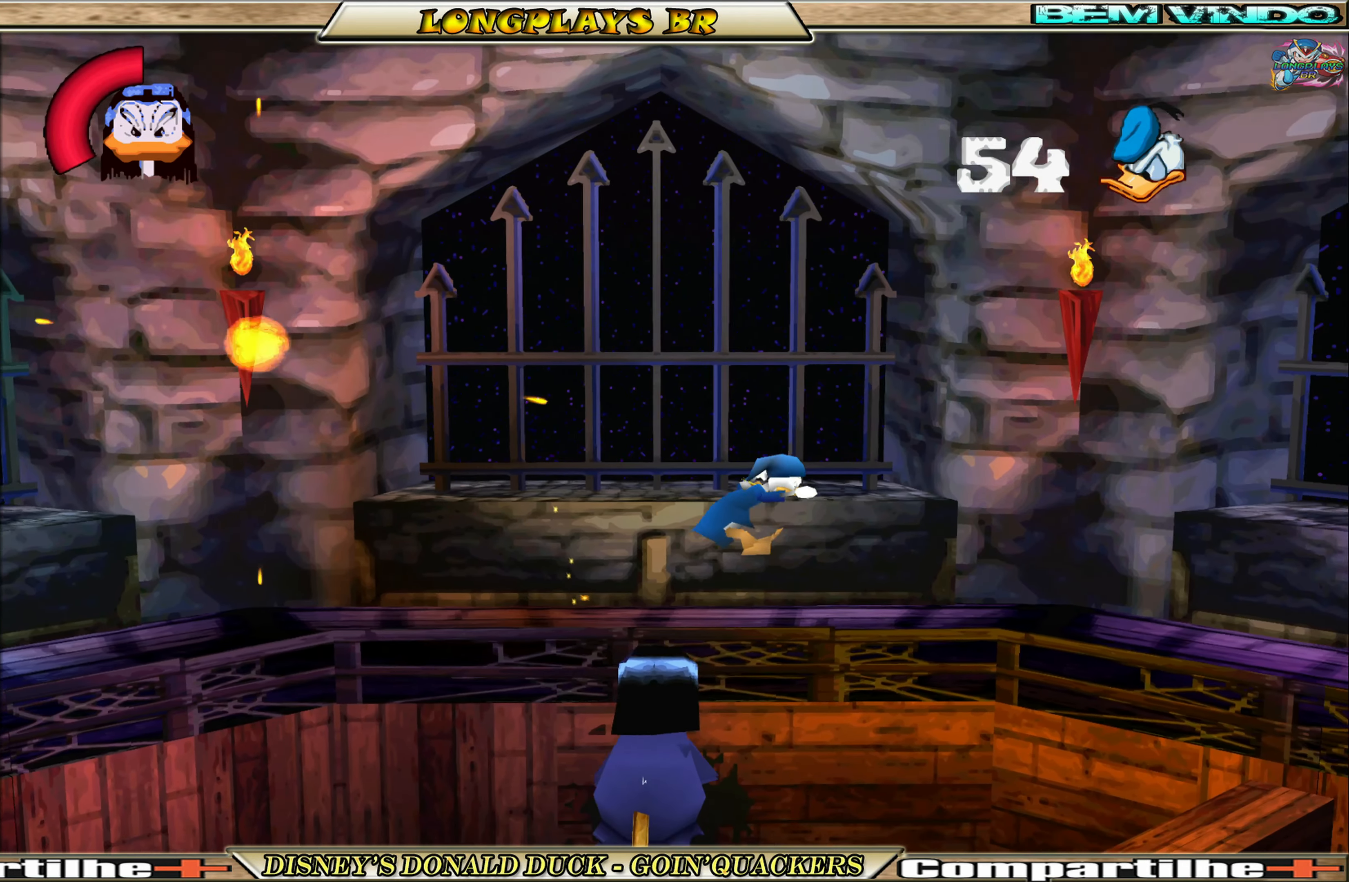
{"buttons": ["DPAD_RIGHT"], "left_stick": "center", "events": []}
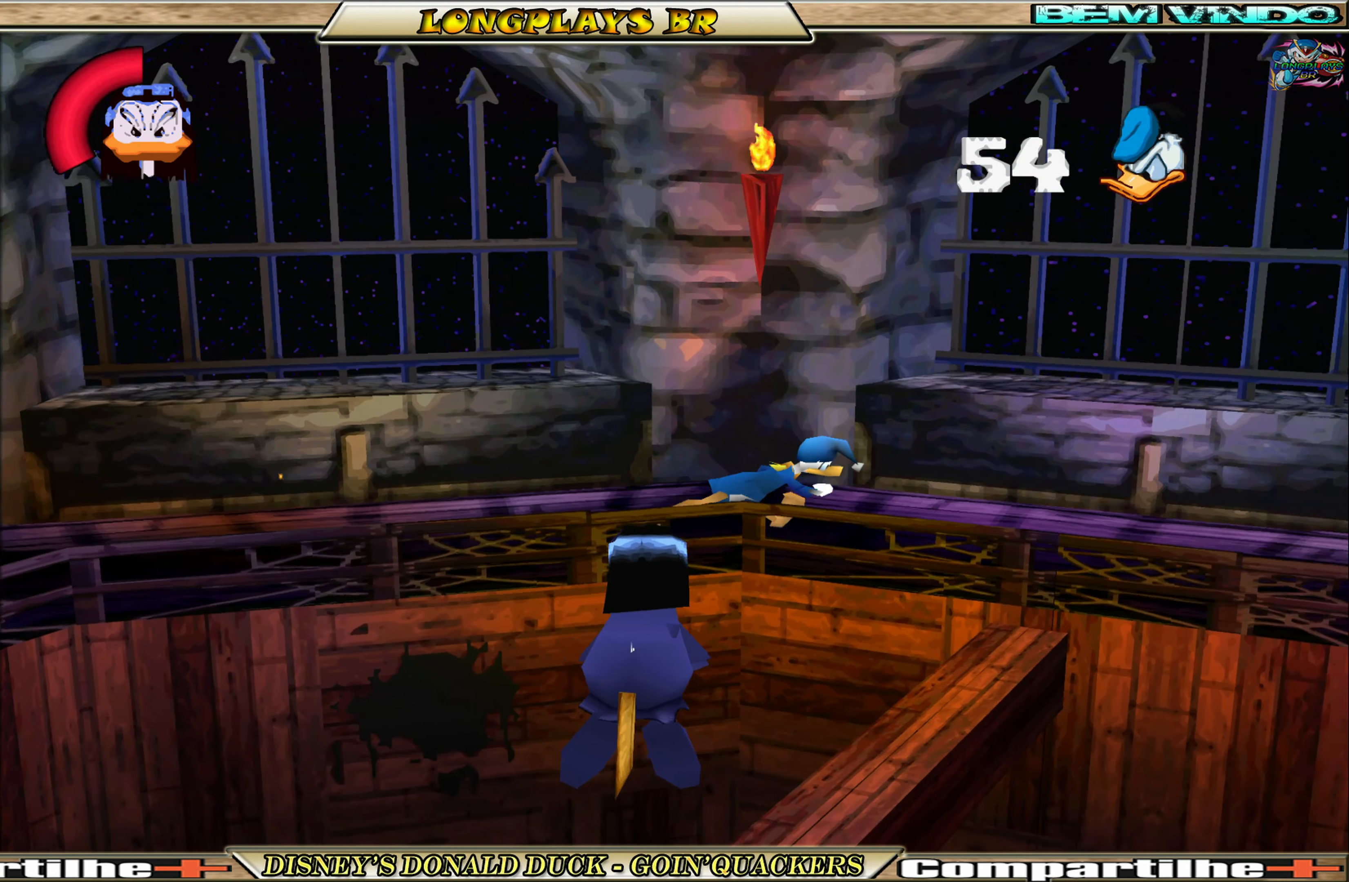
{"buttons": ["DPAD_RIGHT"], "left_stick": "center", "events": []}
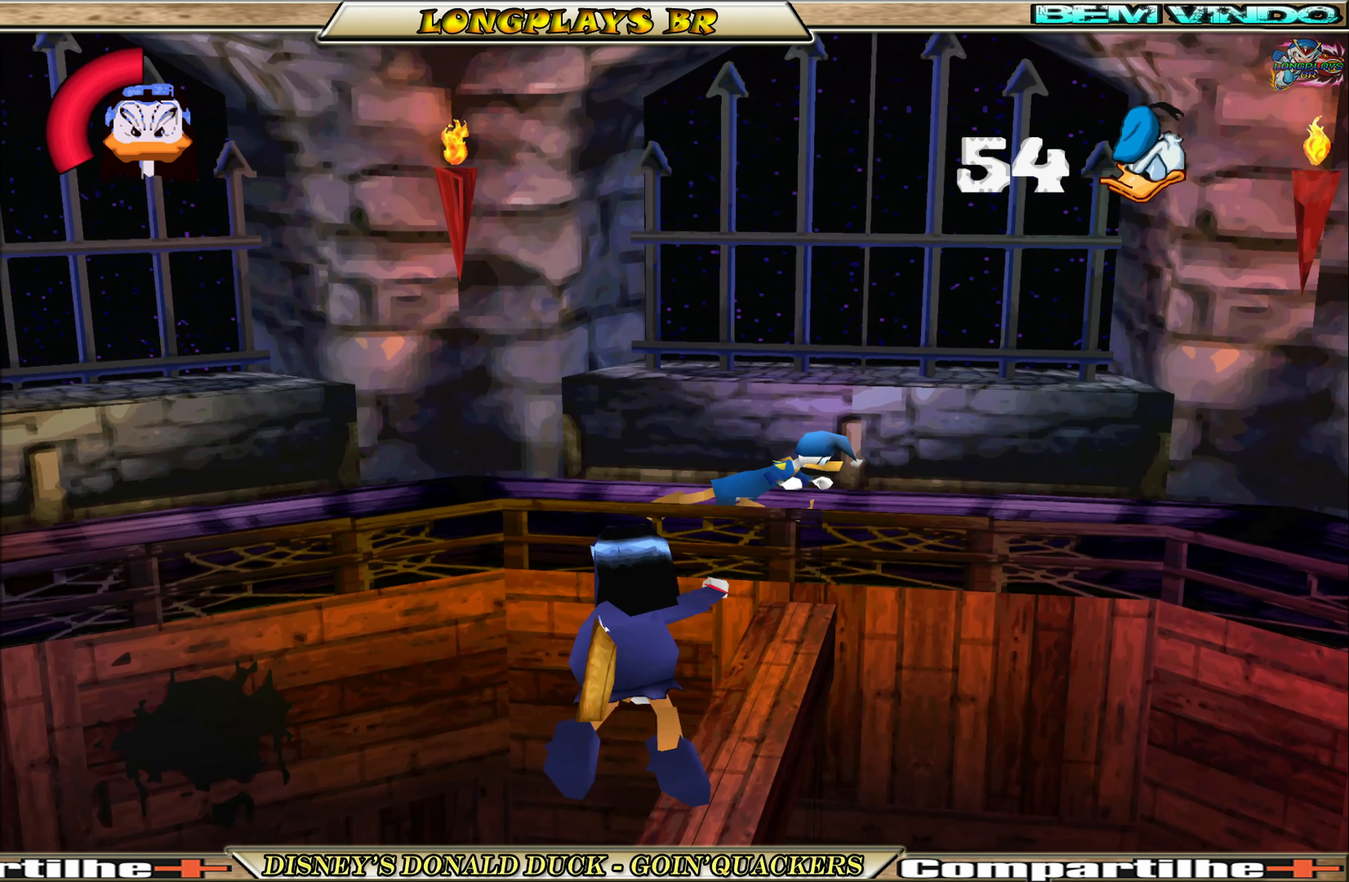
{"buttons": ["A", "DPAD_RIGHT"], "left_stick": "center", "events": [[284, "A", "down"]]}
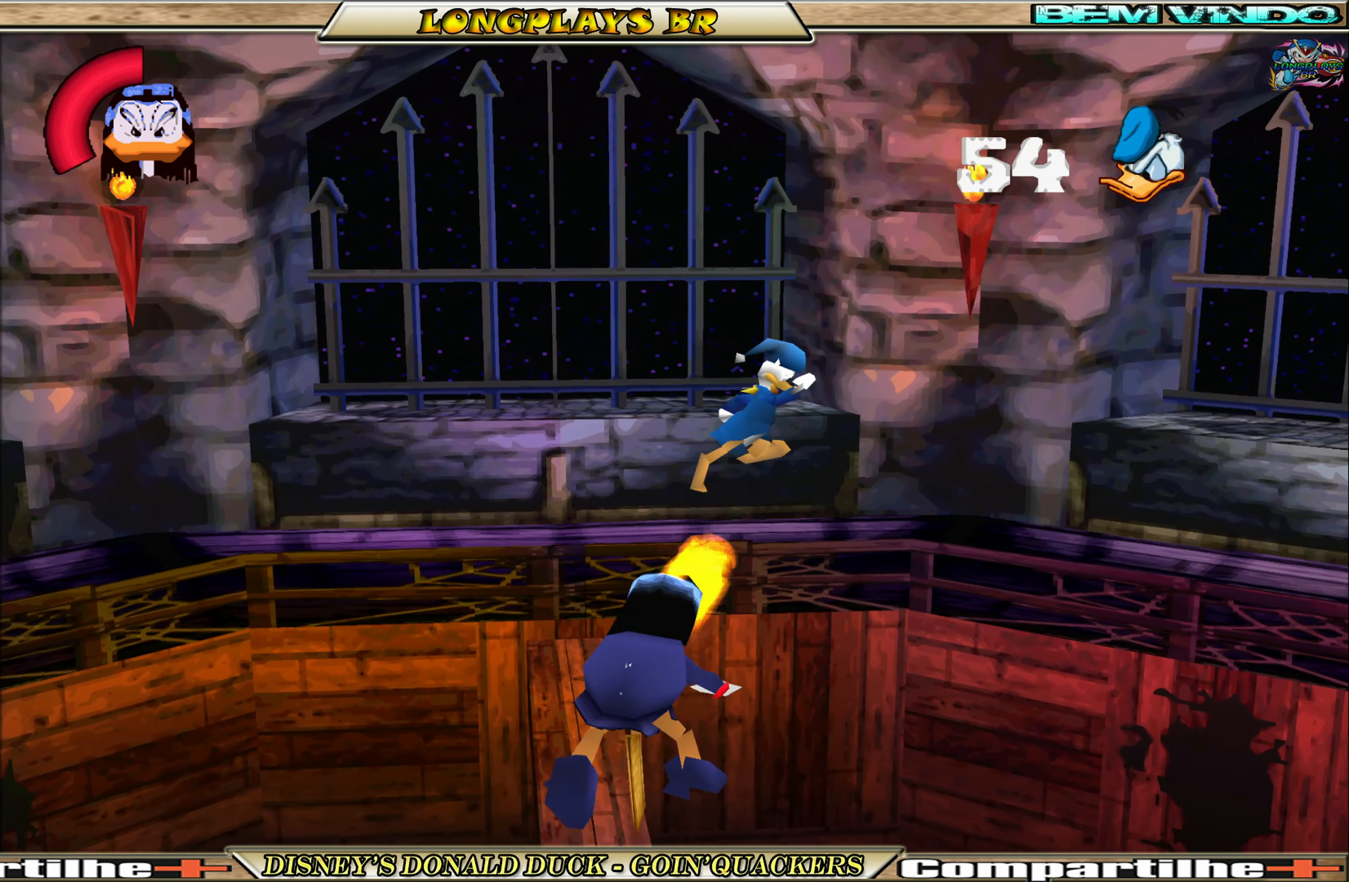
{"buttons": ["DPAD_RIGHT"], "left_stick": "center", "events": [[67, "A", "up"], [117, "A", "down"], [500, "A", "up"]]}
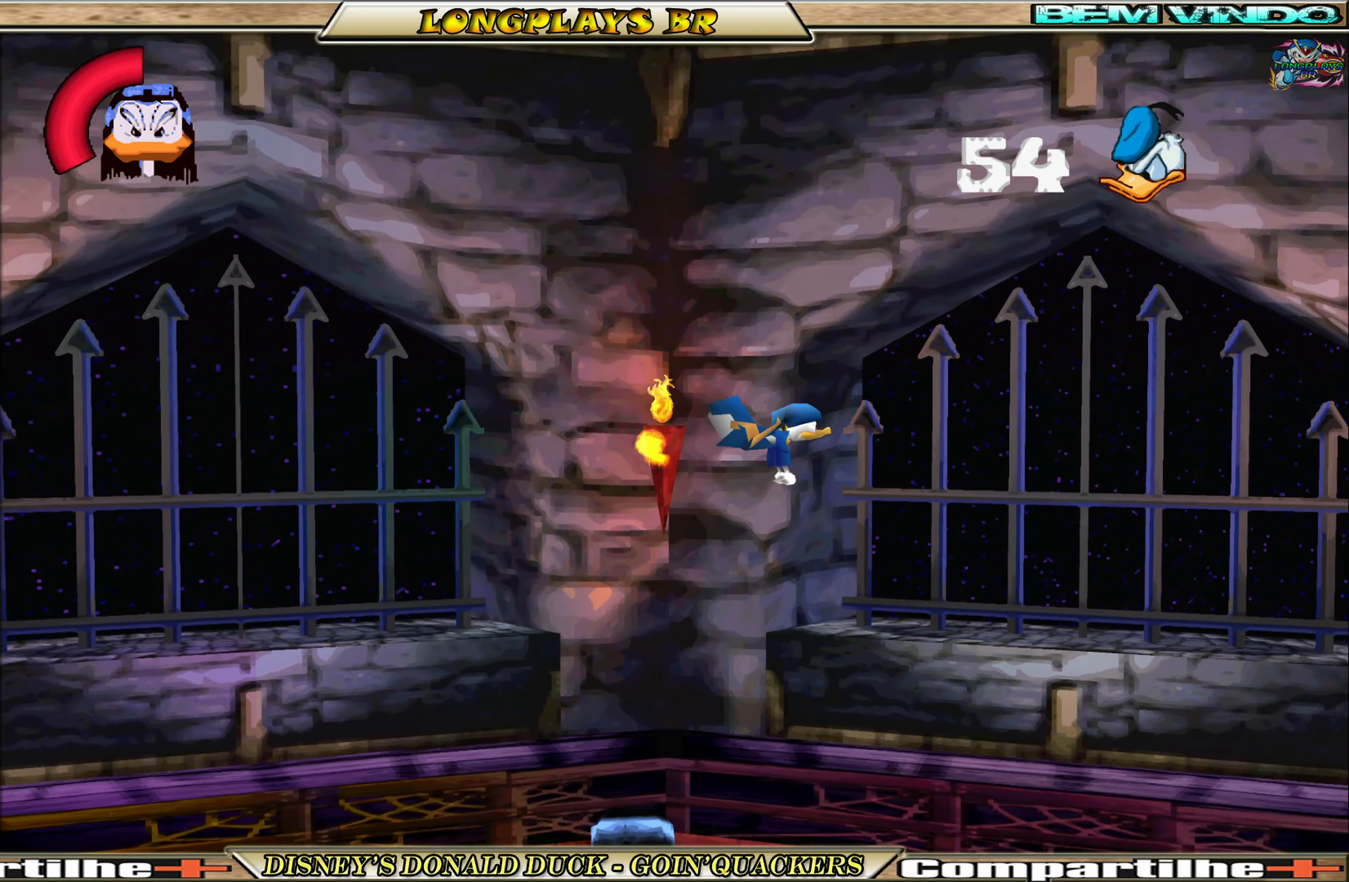
{"buttons": ["DPAD_RIGHT"], "left_stick": "center", "events": []}
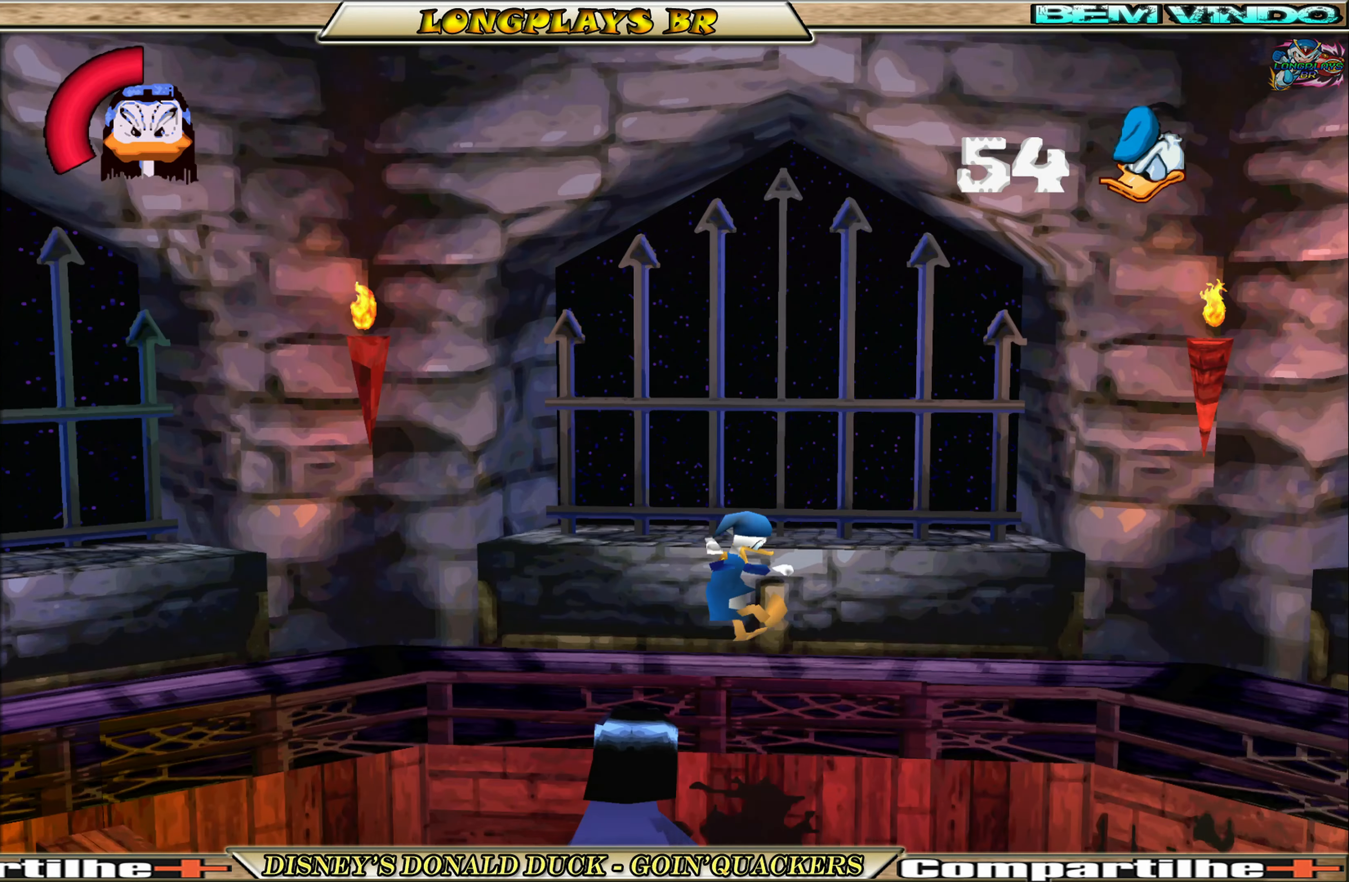
{"buttons": ["A", "DPAD_RIGHT"], "left_stick": "center", "events": [[433, "A", "down"]]}
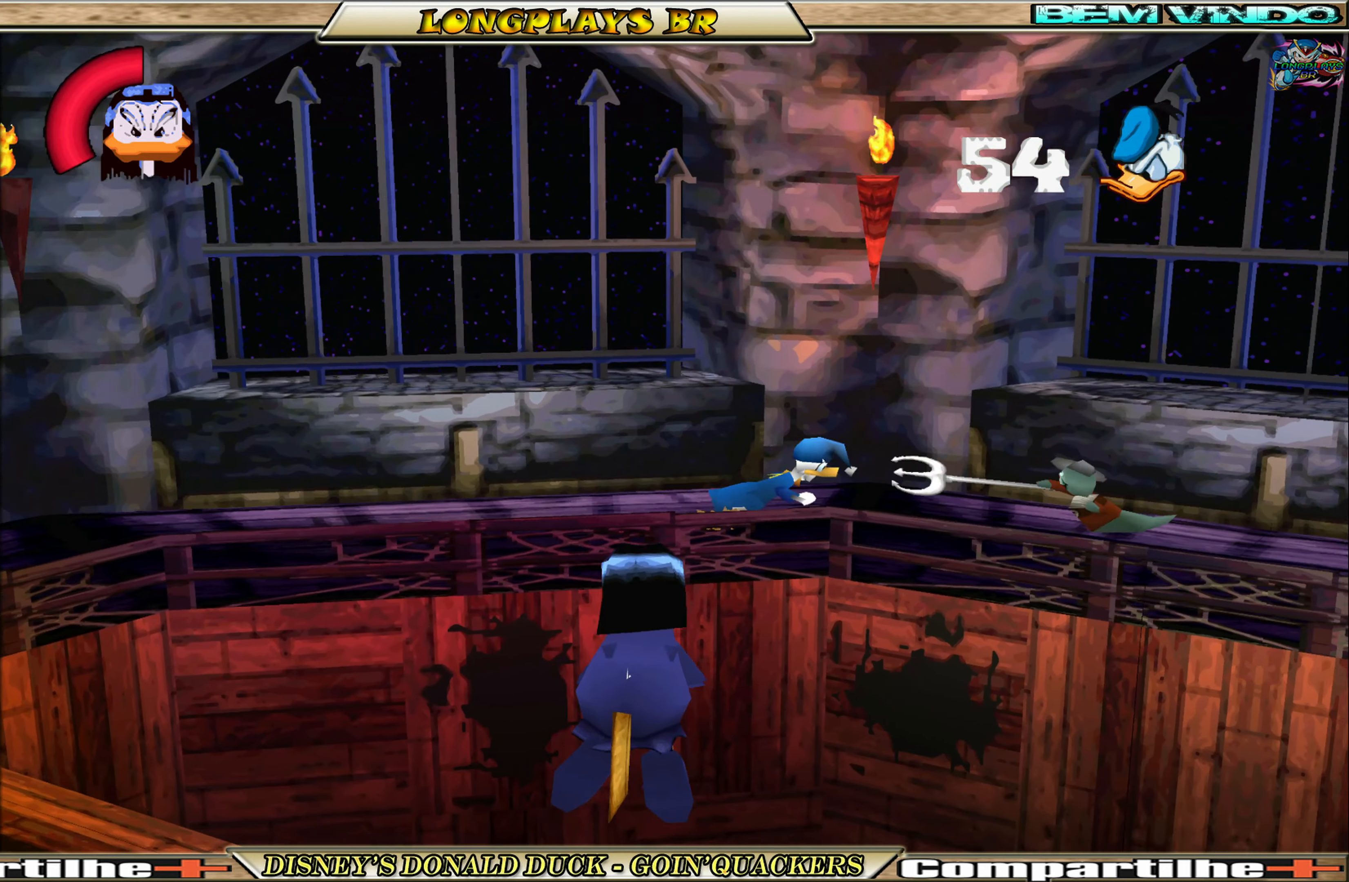
{"buttons": [], "left_stick": "center", "events": [[66, "DPAD_RIGHT", "up"], [100, "DPAD_LEFT", "down"], [133, "A", "up"], [166, "DPAD_UP", "down"], [183, "A", "down"], [200, "DPAD_LEFT", "up"], [216, "DPAD_LEFT", "down"], [266, "DPAD_LEFT", "up"], [283, "DPAD_RIGHT", "down"], [283, "DPAD_UP", "up"], [383, "A", "up"], [500, "DPAD_RIGHT", "up"]]}
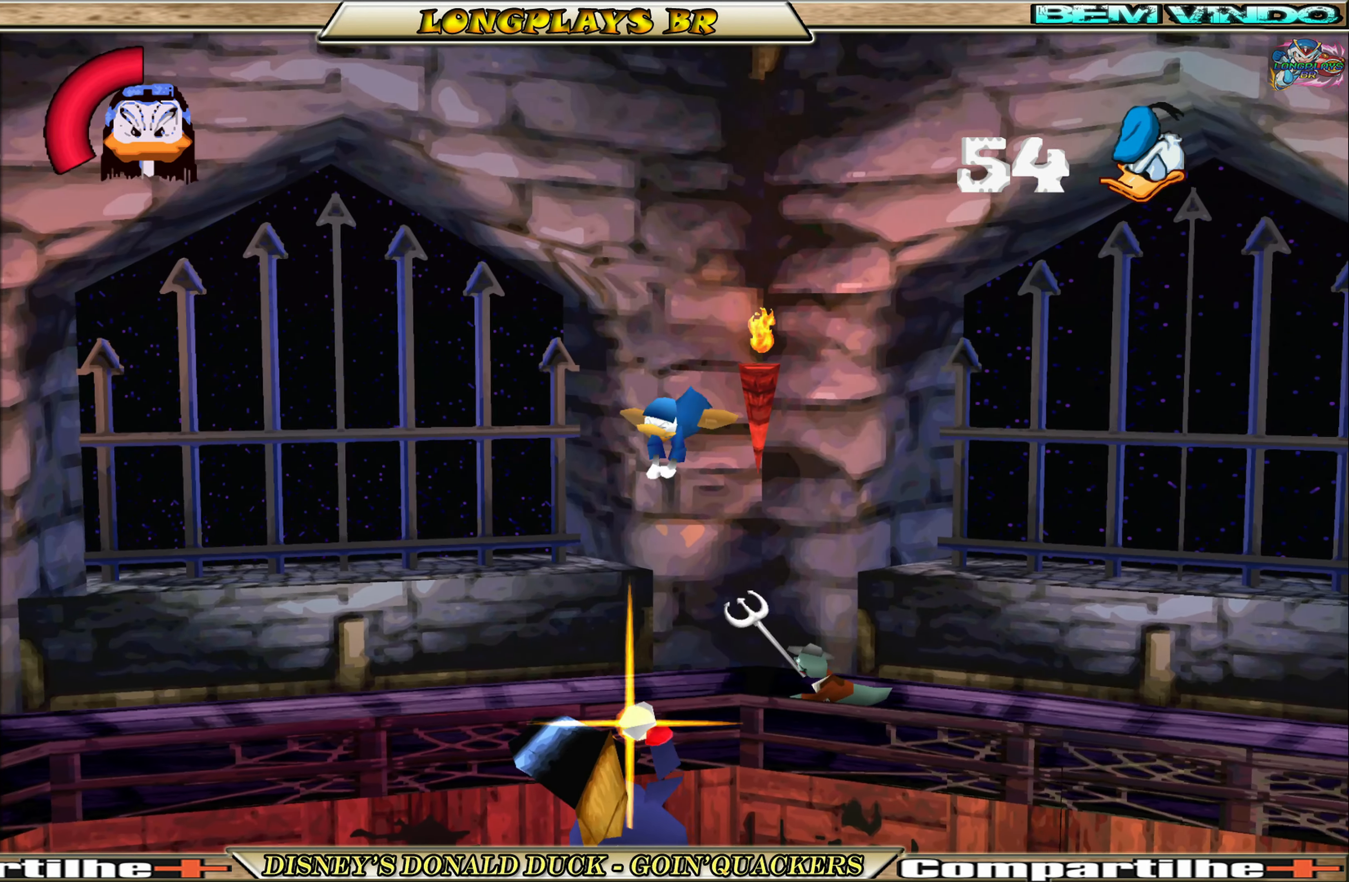
{"buttons": ["A", "DPAD_LEFT"], "left_stick": "center", "events": [[83, "DPAD_RIGHT", "down"], [216, "DPAD_RIGHT", "up"], [250, "DPAD_LEFT", "down"], [466, "A", "down"]]}
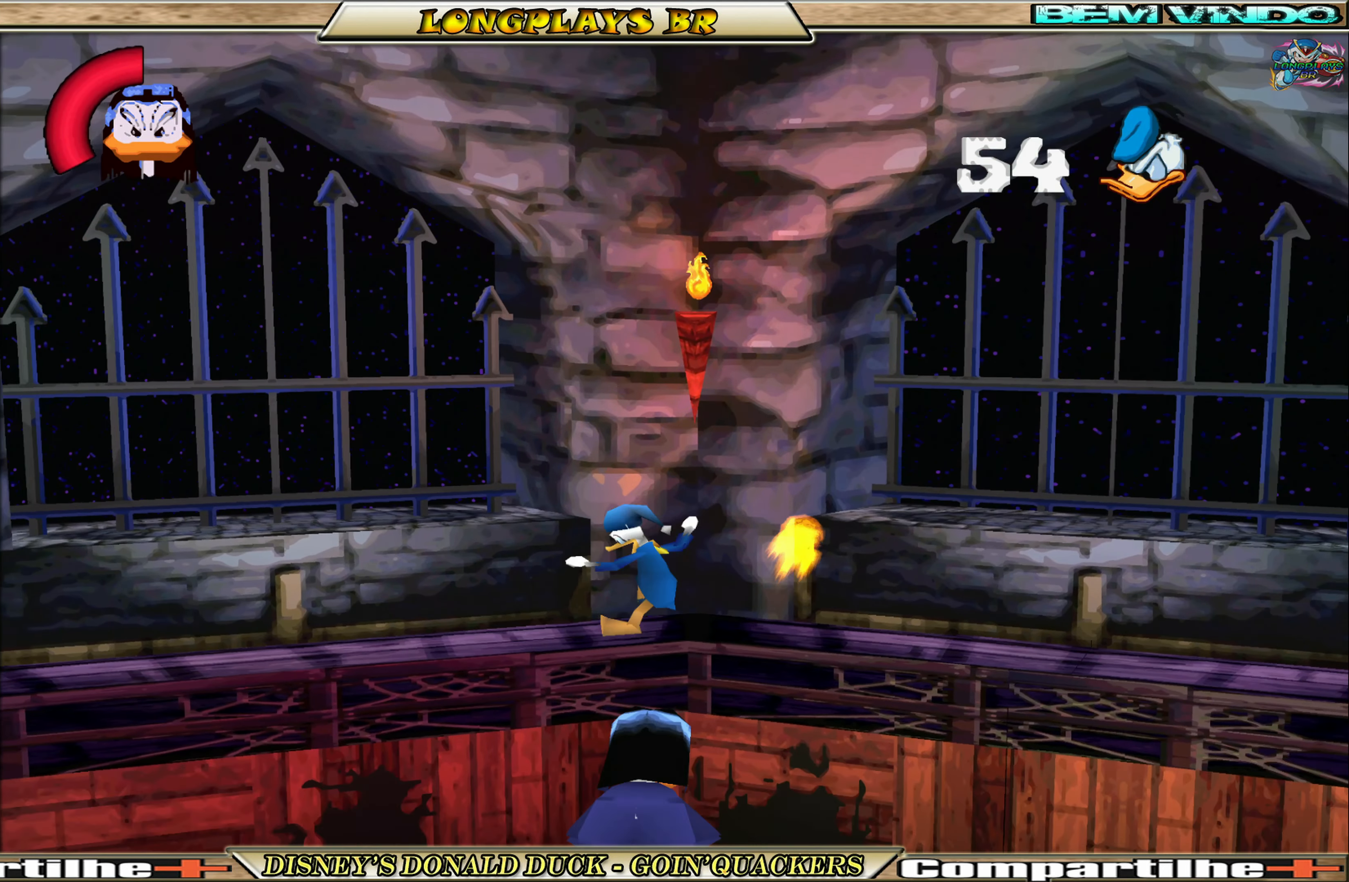
{"buttons": ["DPAD_LEFT"], "left_stick": "center", "events": [[33, "A", "up"], [100, "A", "down"], [216, "A", "up"]]}
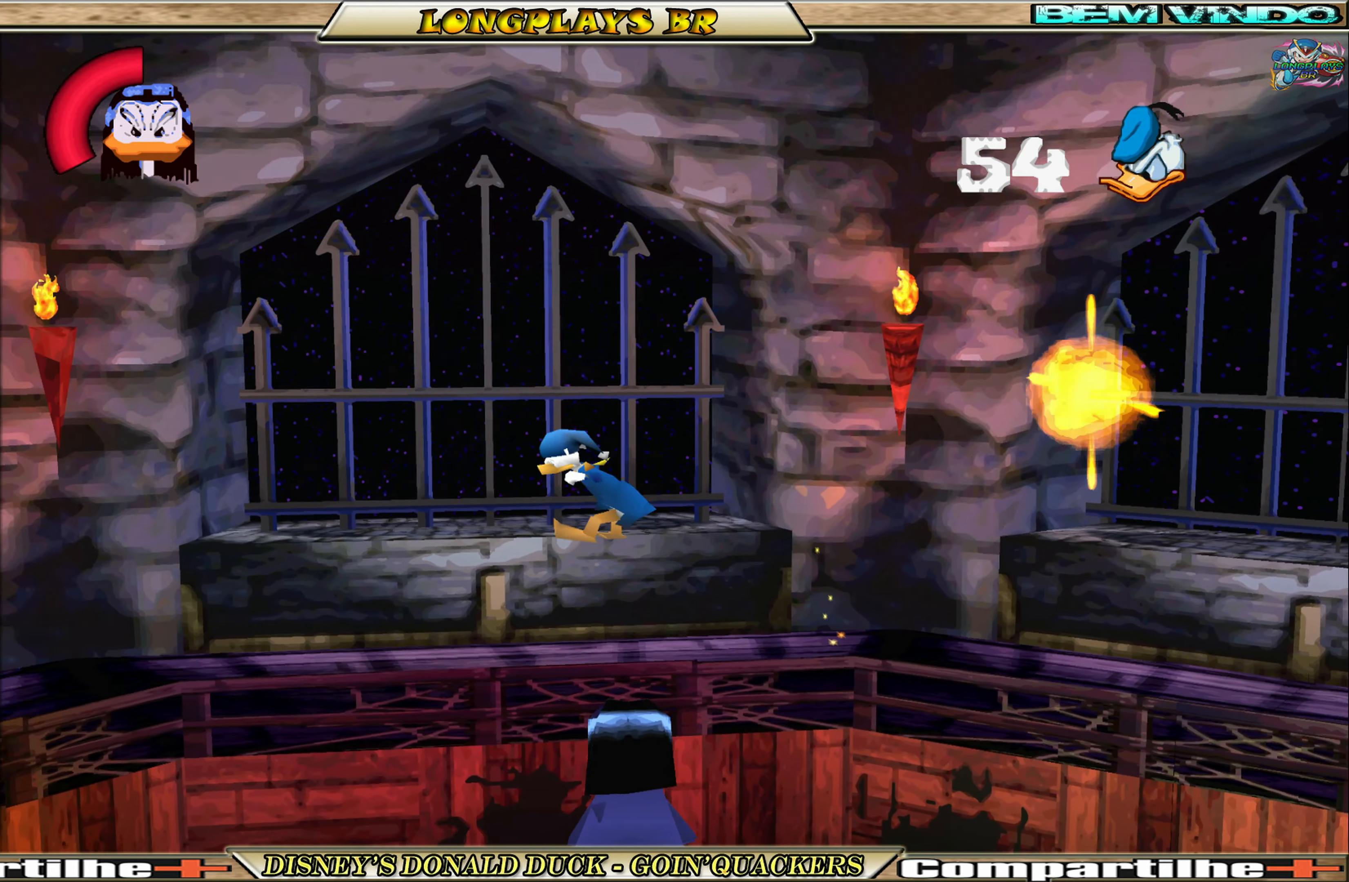
{"buttons": [], "left_stick": "center", "events": [[16, "DPAD_LEFT", "up"], [166, "DPAD_RIGHT", "down"], [333, "DPAD_RIGHT", "up"]]}
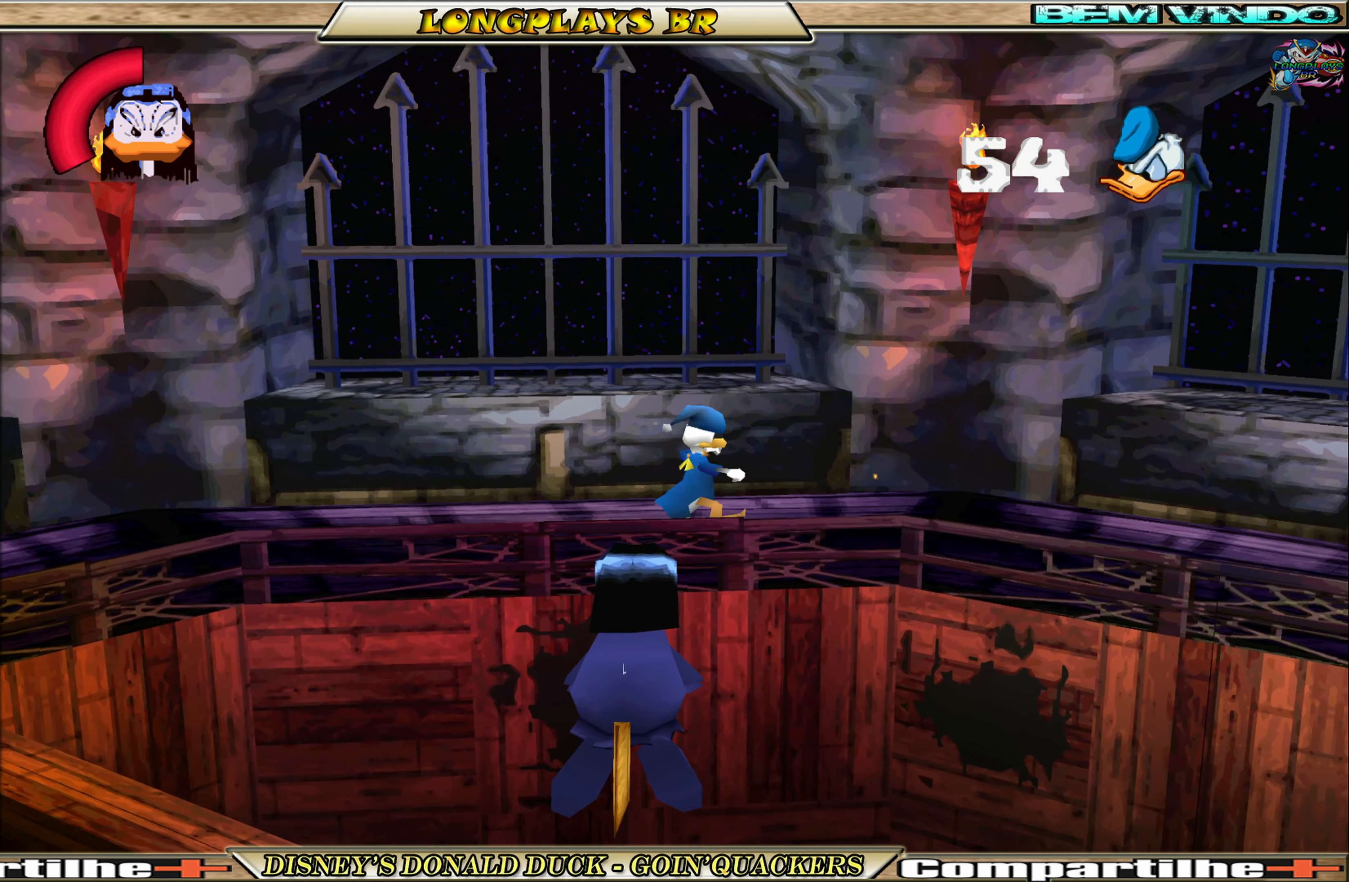
{"buttons": [], "left_stick": "center", "events": []}
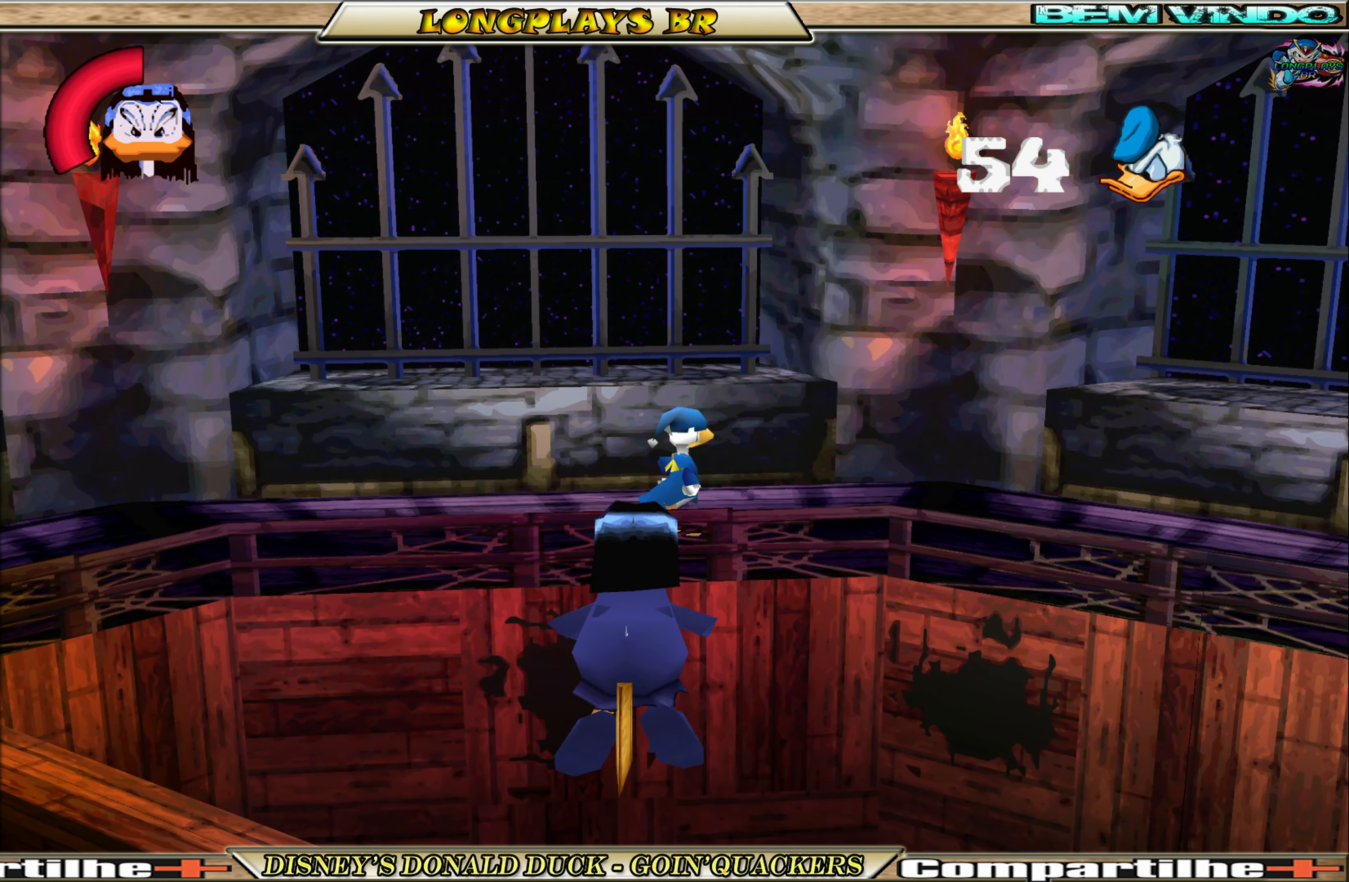
{"buttons": [], "left_stick": "center", "events": []}
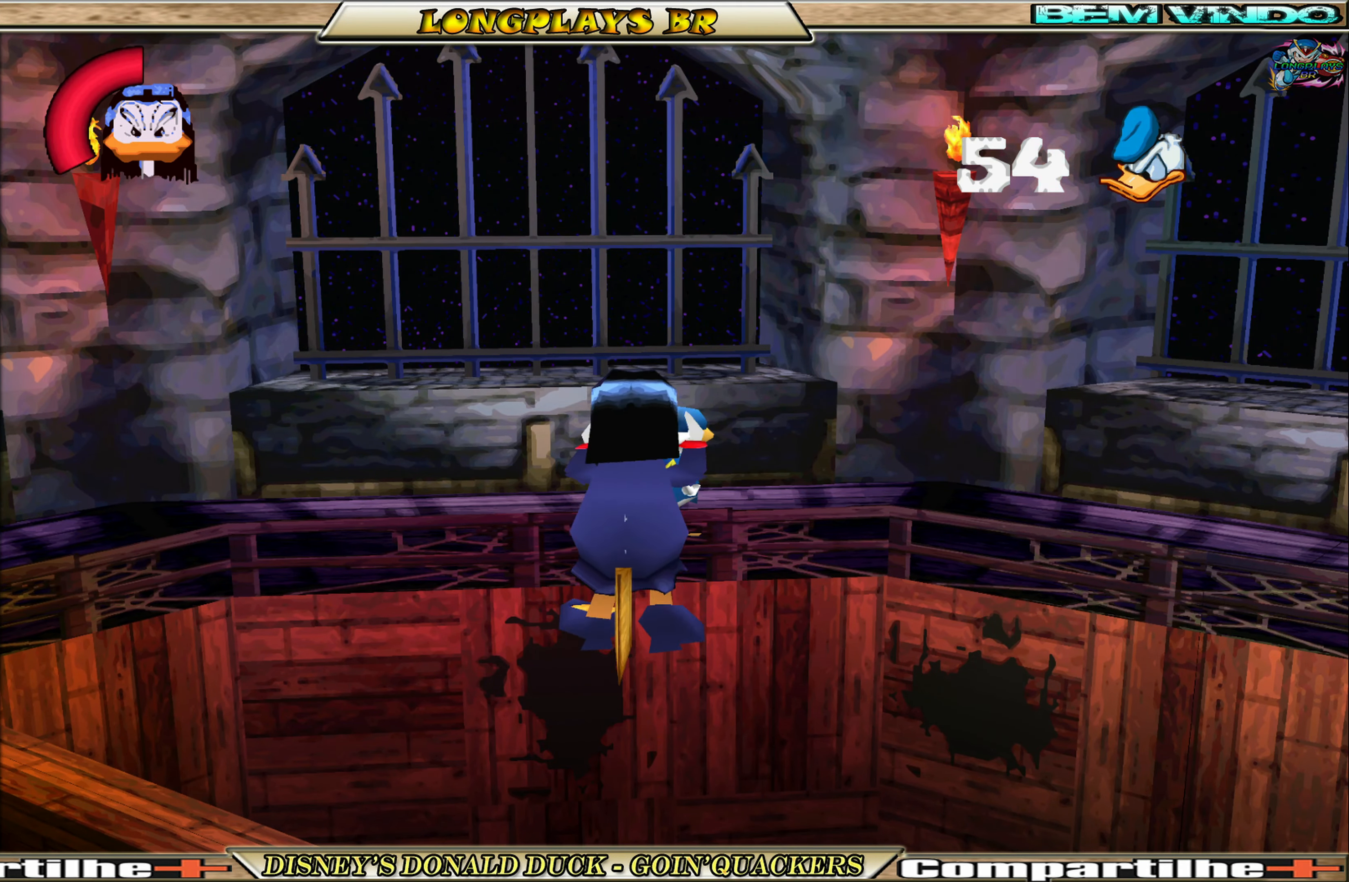
{"buttons": [], "left_stick": "center", "events": []}
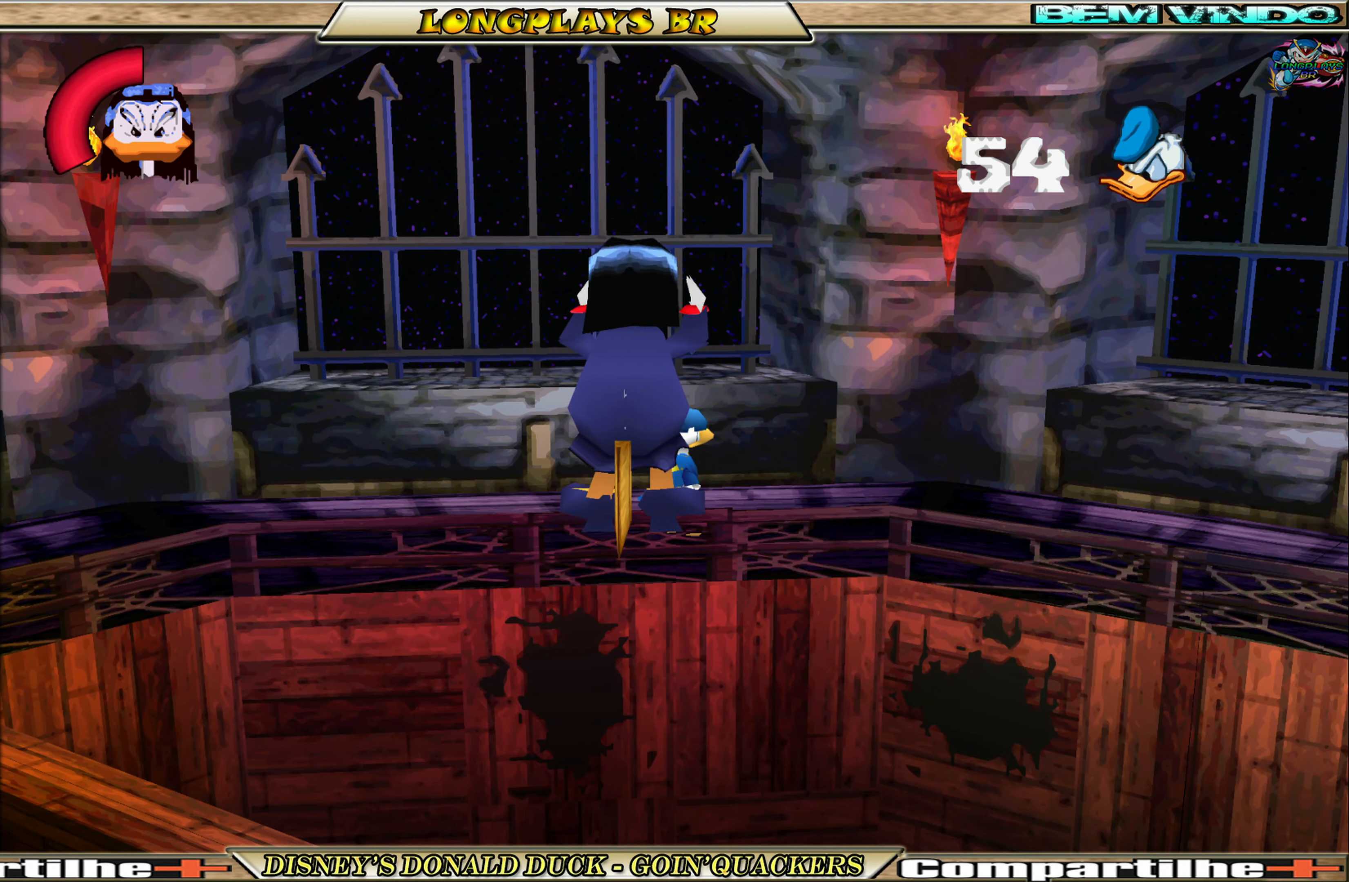
{"buttons": [], "left_stick": "center", "events": []}
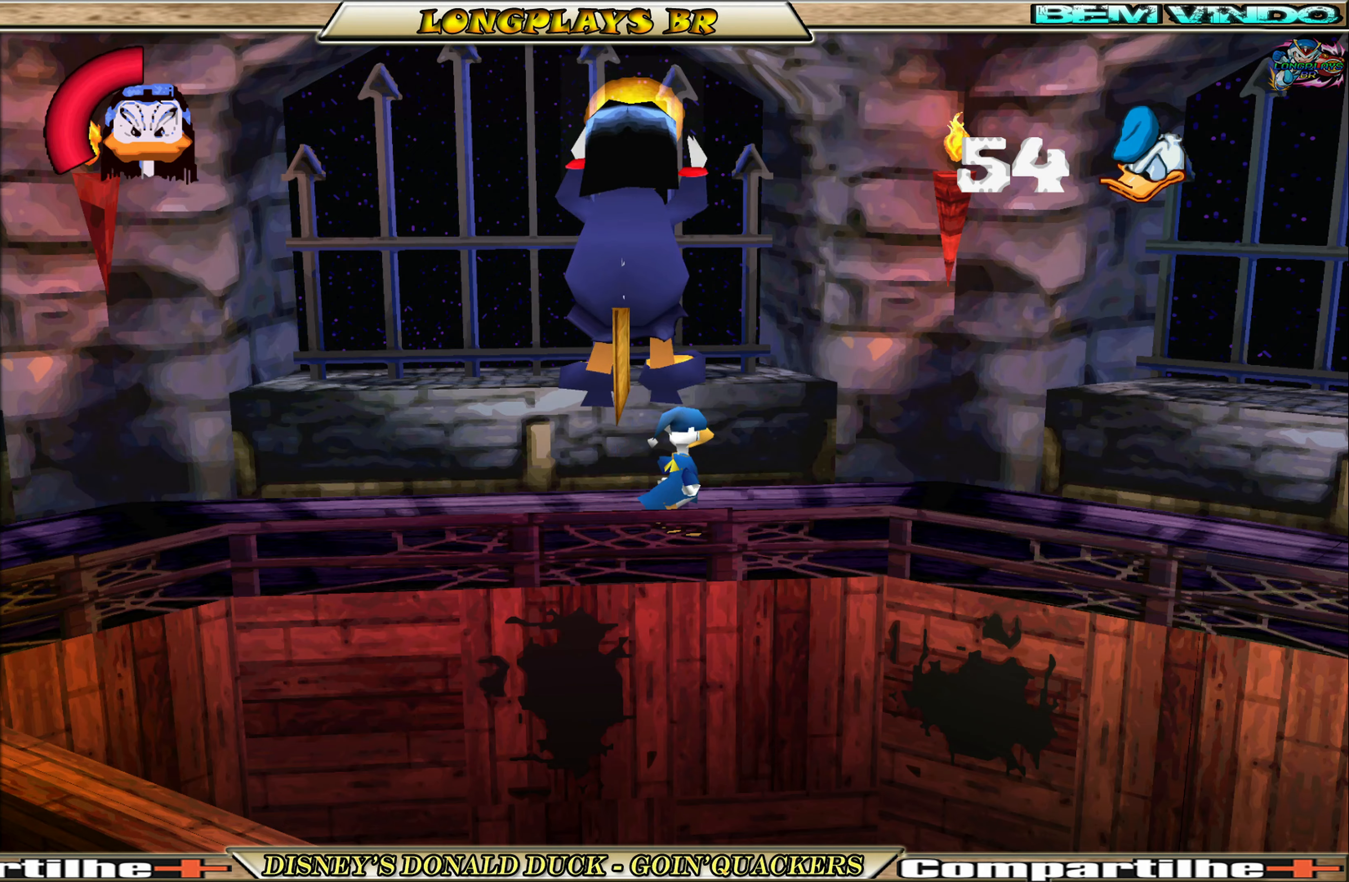
{"buttons": ["DPAD_RIGHT"], "left_stick": "center", "events": [[450, "DPAD_RIGHT", "down"]]}
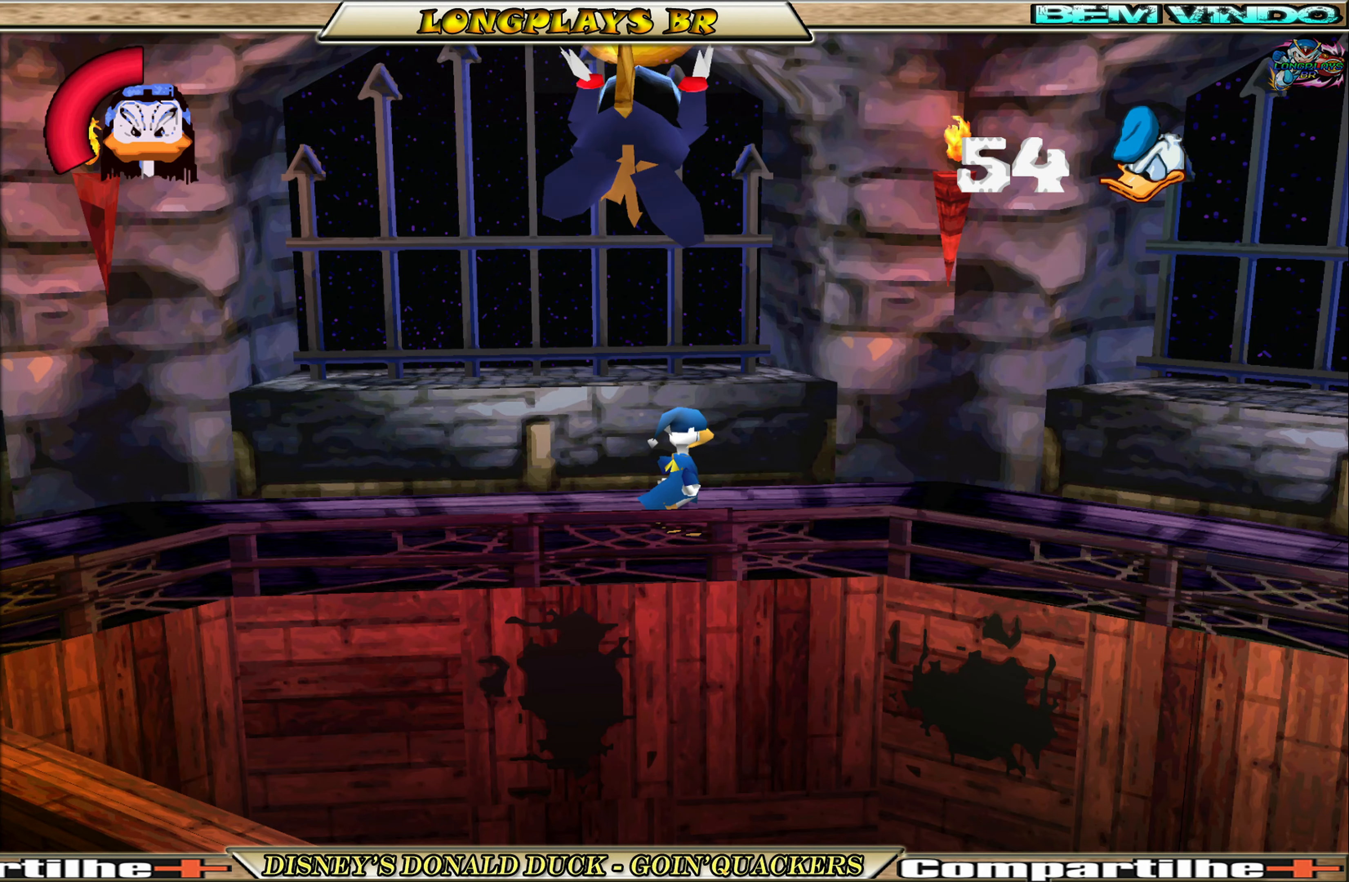
{"buttons": ["A", "DPAD_UP", "DPAD_LEFT"], "left_stick": "center", "events": [[267, "A", "down"], [367, "DPAD_RIGHT", "up"], [400, "DPAD_LEFT", "down"], [400, "DPAD_UP", "down"]]}
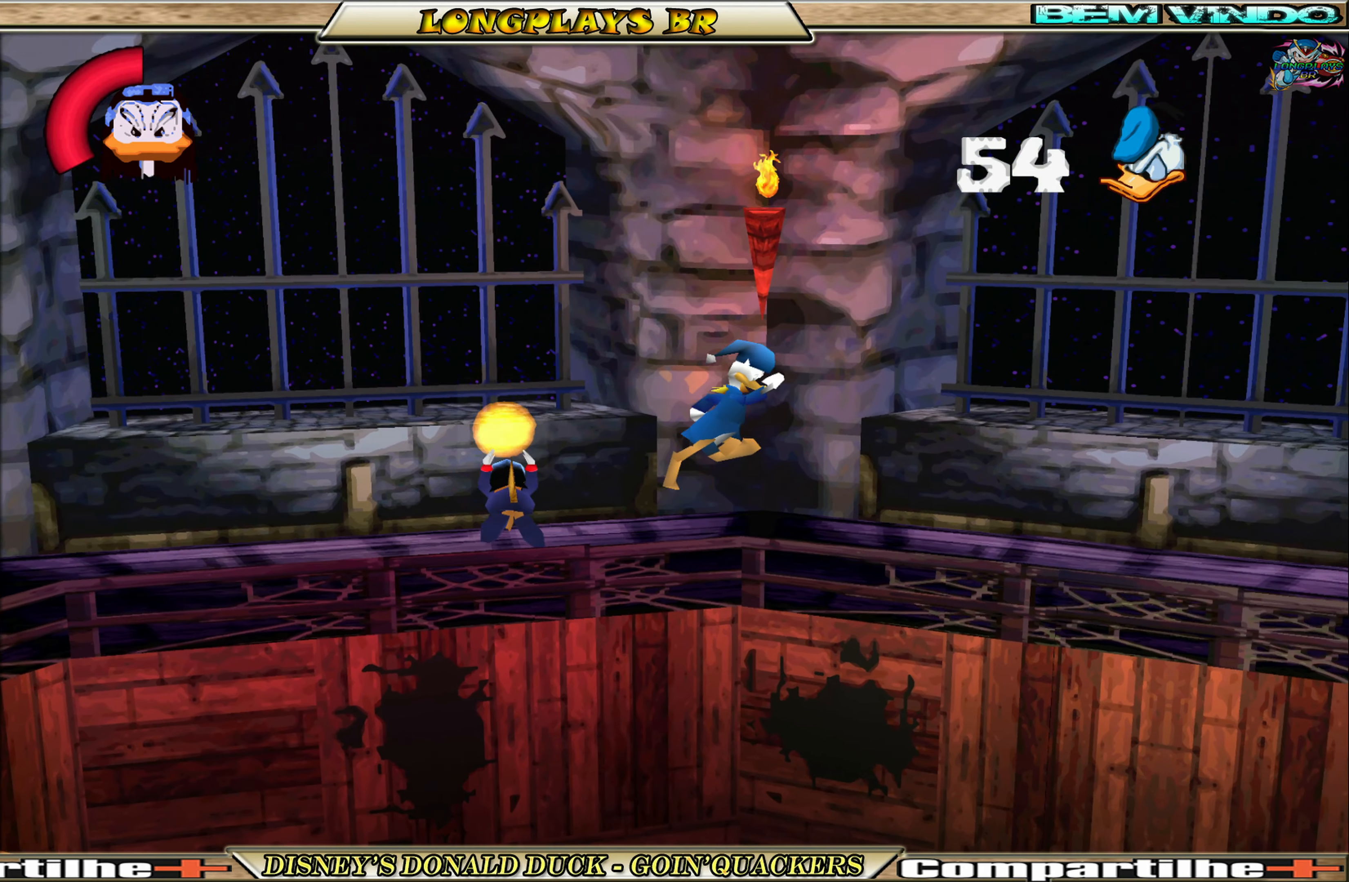
{"buttons": ["A", "DPAD_UP", "DPAD_LEFT"], "left_stick": "center", "events": [[133, "A", "up"], [200, "A", "down"]]}
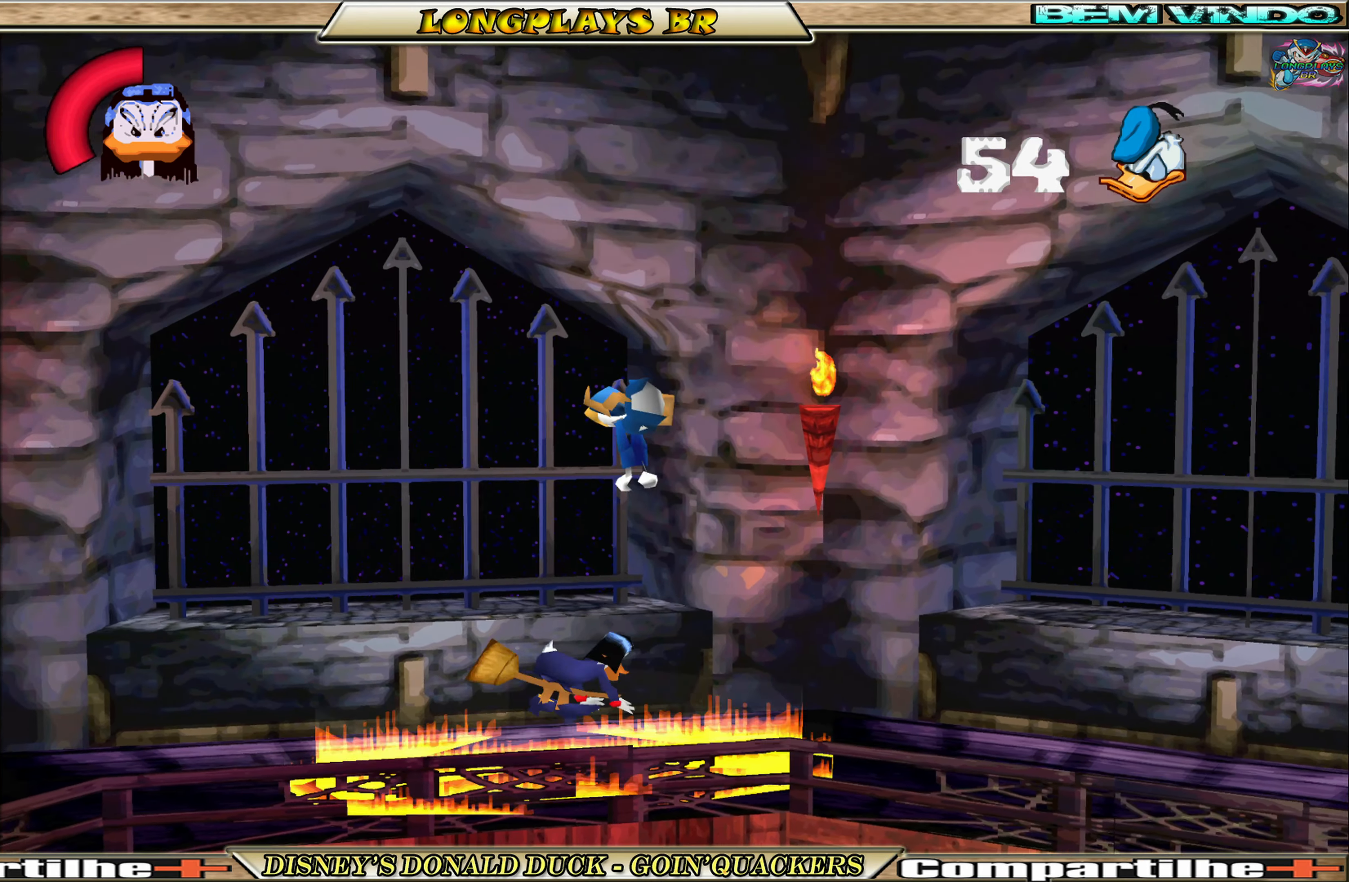
{"buttons": ["DPAD_LEFT"], "left_stick": "center", "events": [[33, "DPAD_UP", "up"], [67, "DPAD_LEFT", "up"], [217, "DPAD_LEFT", "down"], [400, "A", "up"]]}
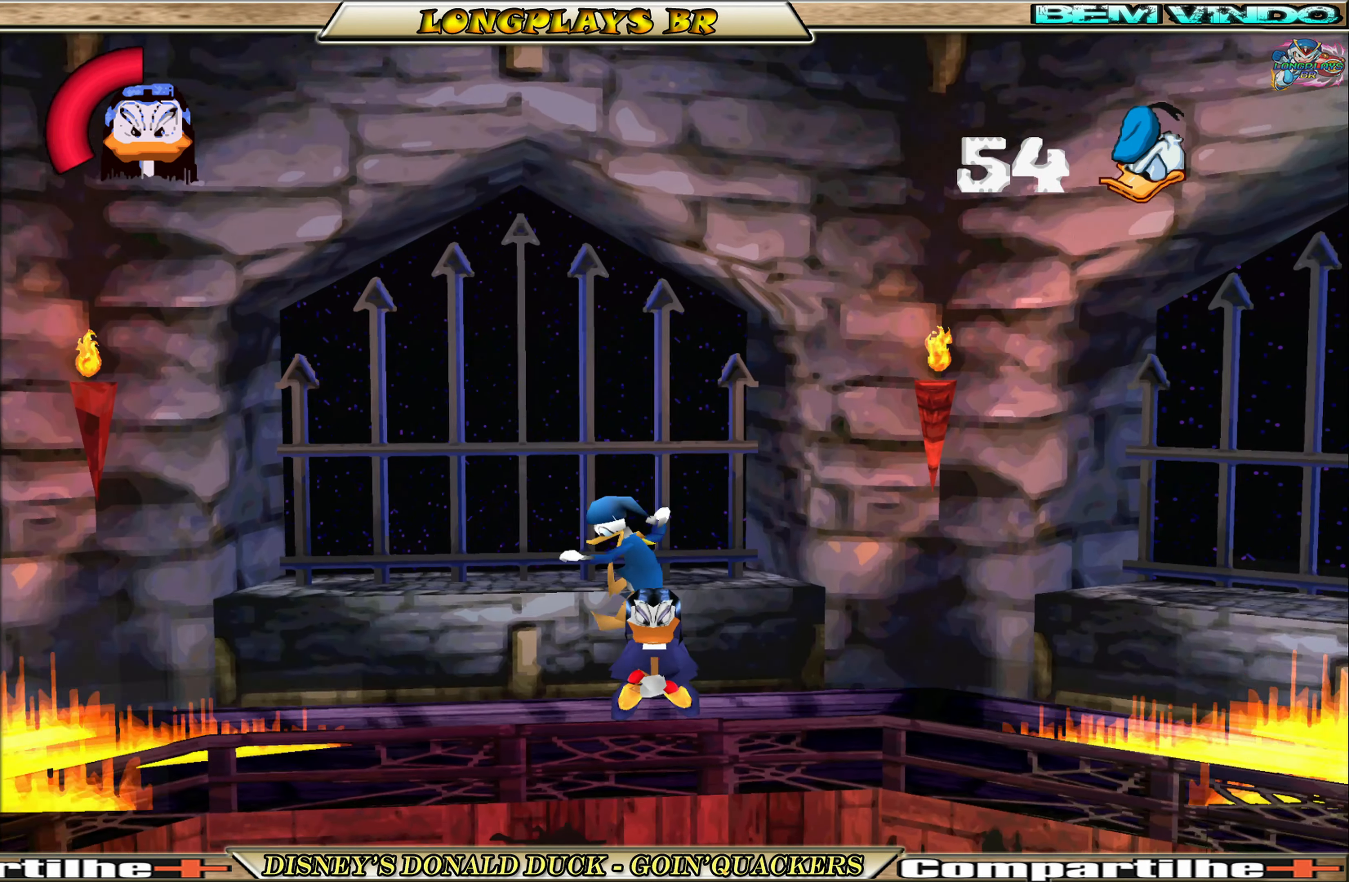
{"buttons": ["DPAD_RIGHT"], "left_stick": "center", "events": [[17, "DPAD_LEFT", "up"], [400, "DPAD_RIGHT", "down"]]}
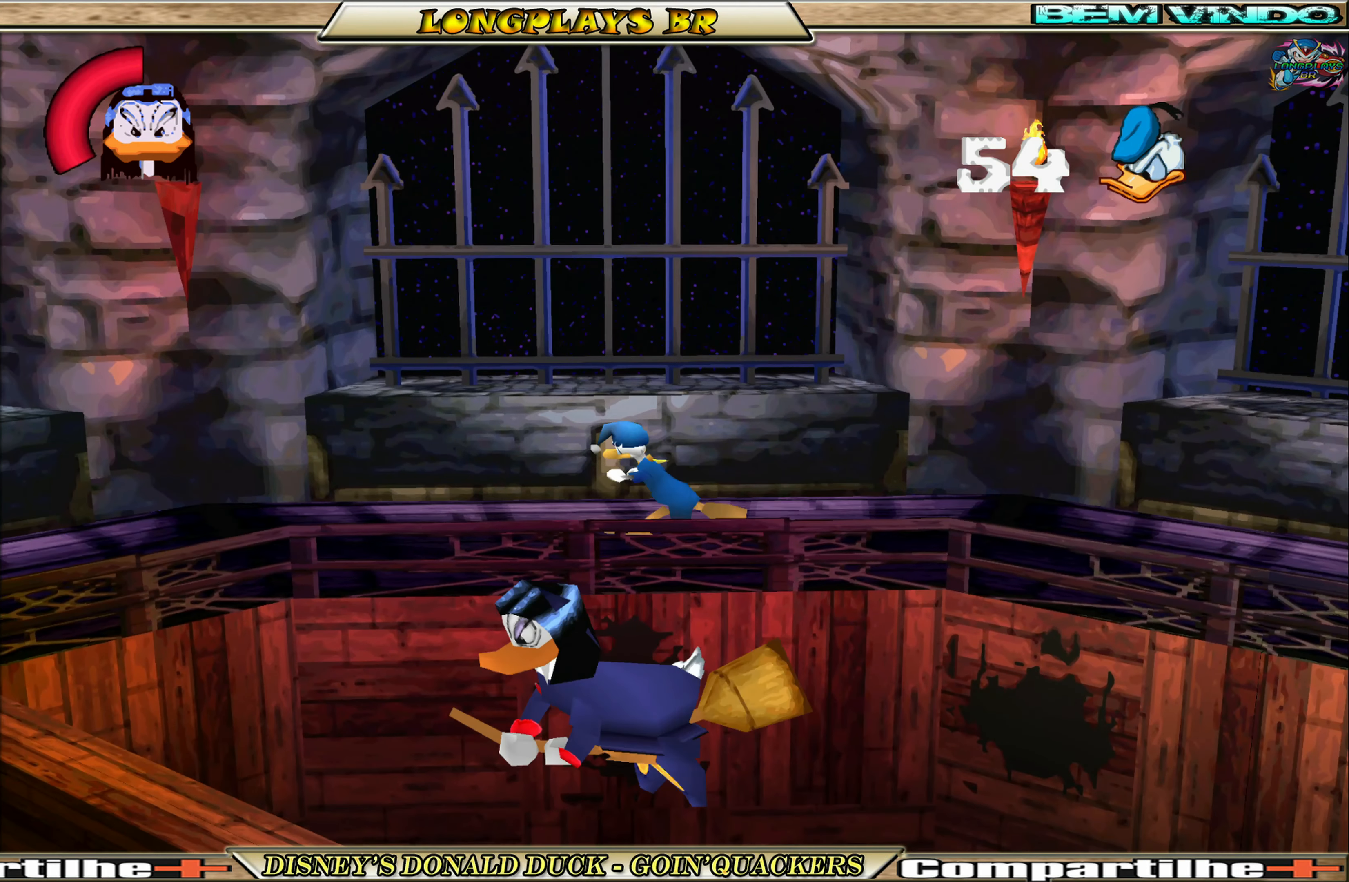
{"buttons": [], "left_stick": "center", "events": [[83, "DPAD_RIGHT", "up"]]}
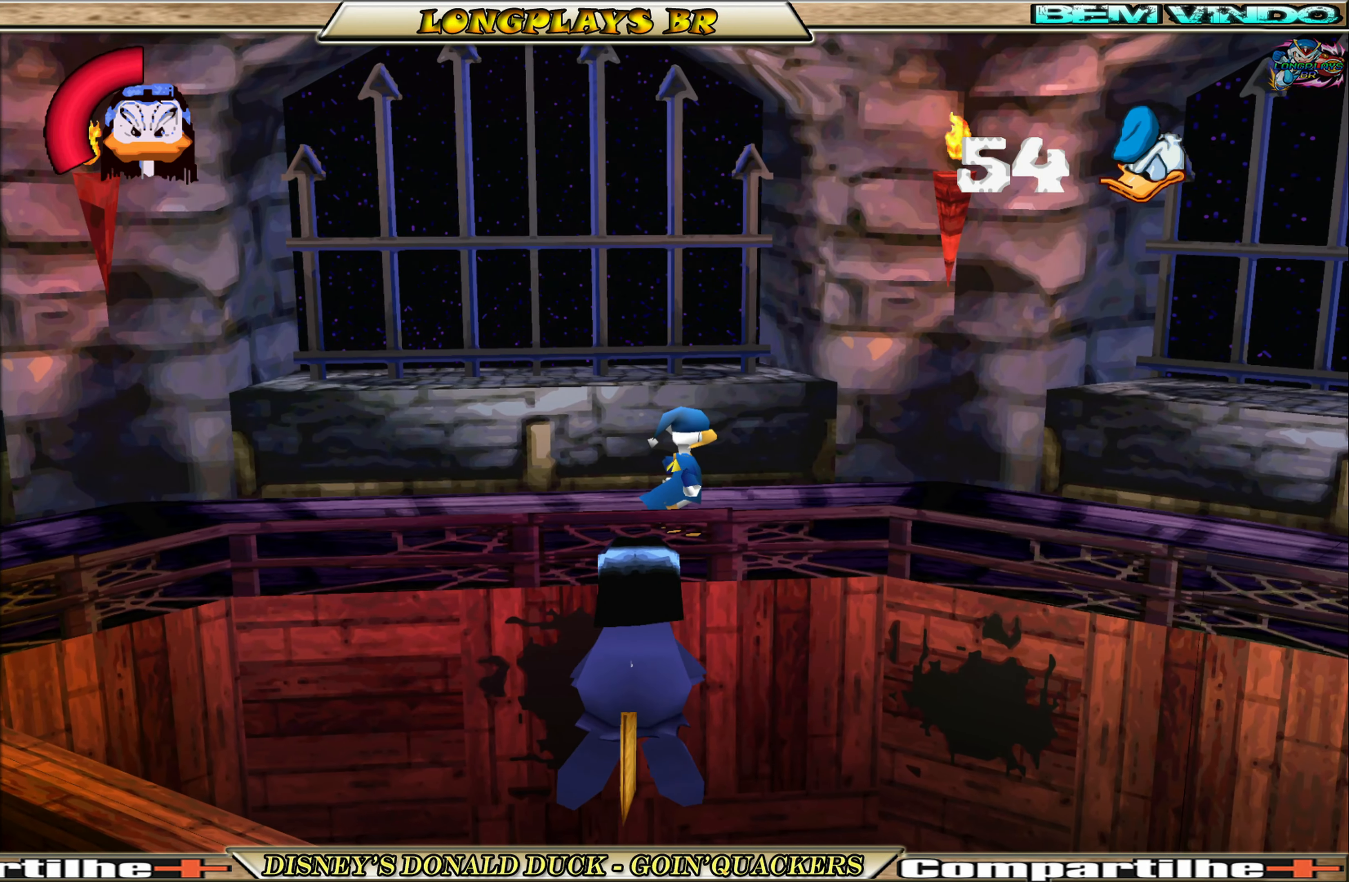
{"buttons": [], "left_stick": "center", "events": []}
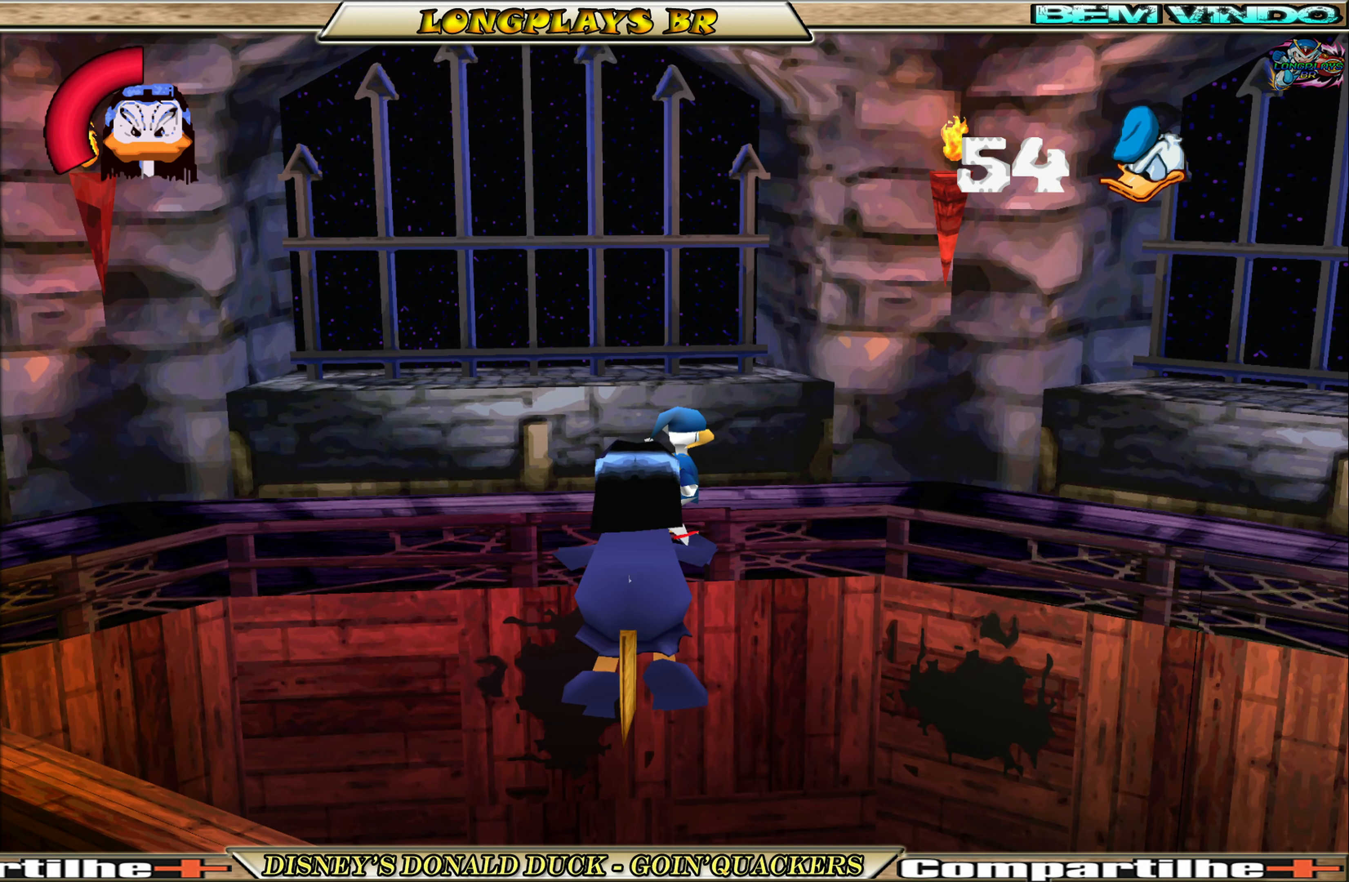
{"buttons": [], "left_stick": "center", "events": []}
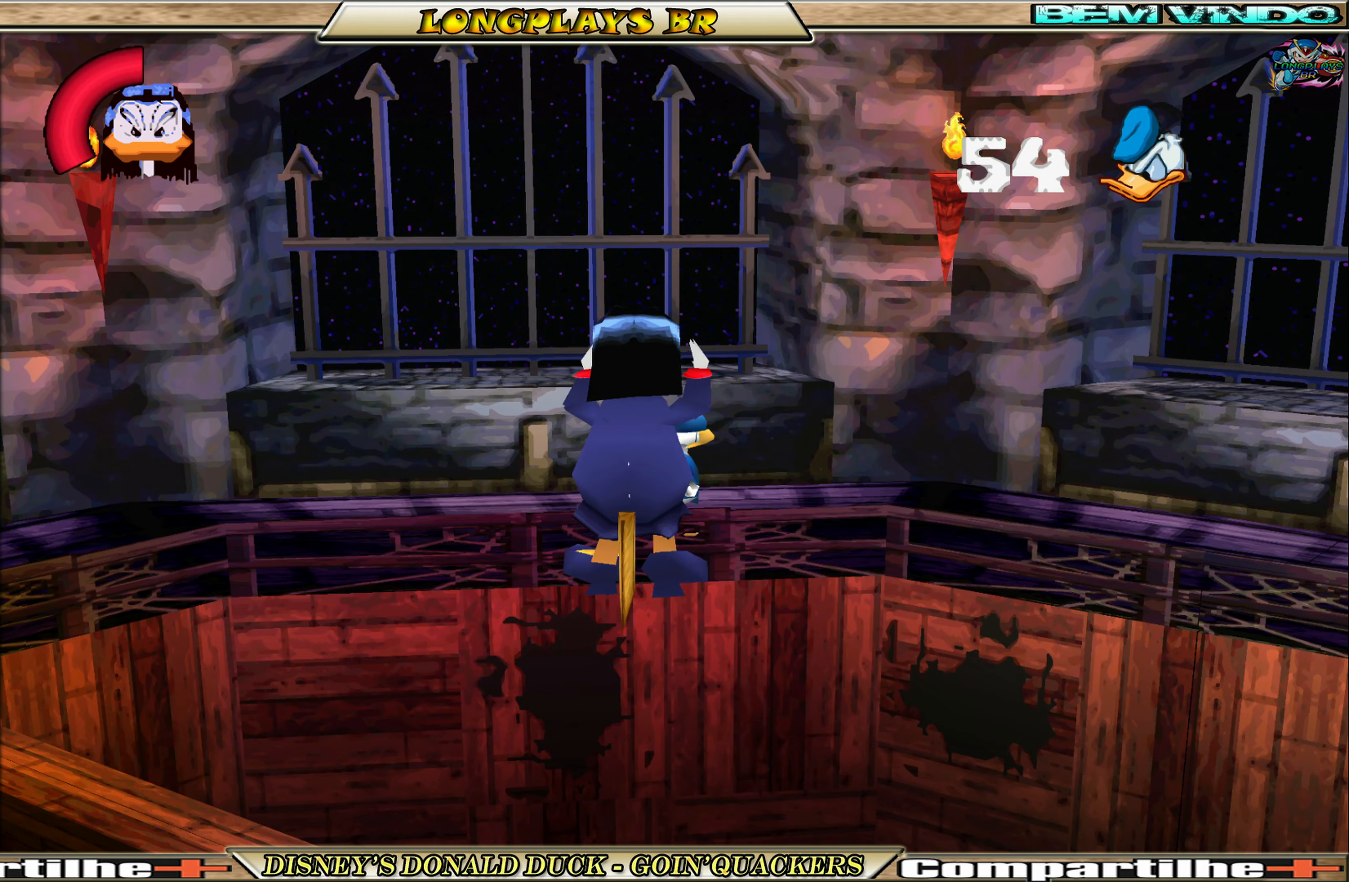
{"buttons": [], "left_stick": "center", "events": []}